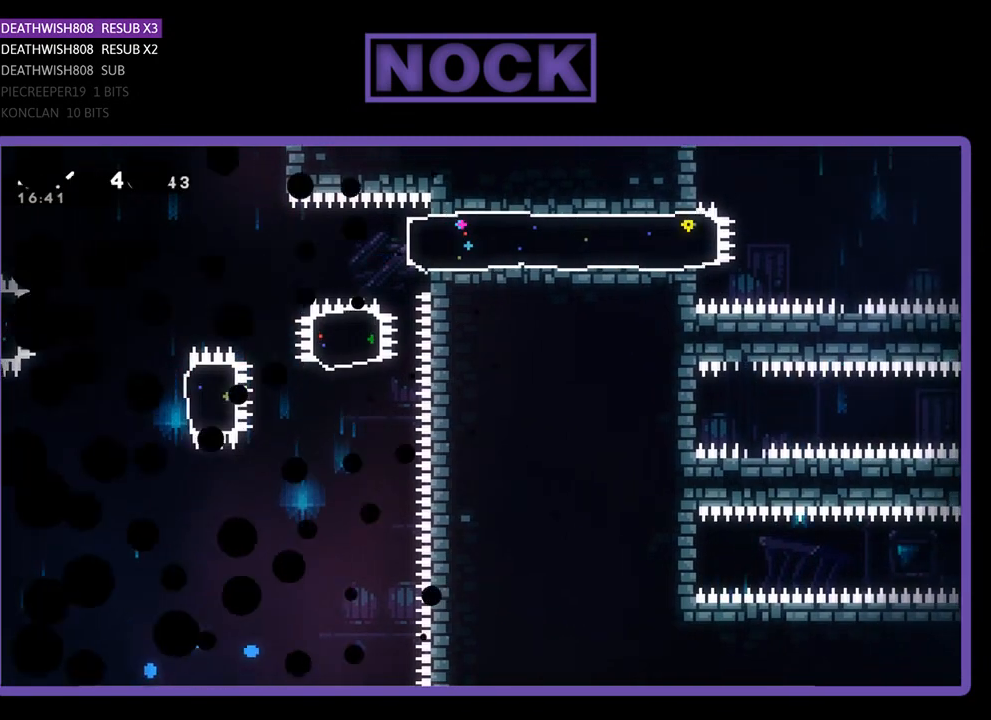
Gameplay with a controller (PlayStation layout); each line is a JSON object with the inputs held at the frame after it. "events" lists button and stick changes between this image and that frame as [ms after this image, input, new state], when the widget could be followed in between. Not read: right_stick.
{"buttons": [], "left_stick": "center", "events": []}
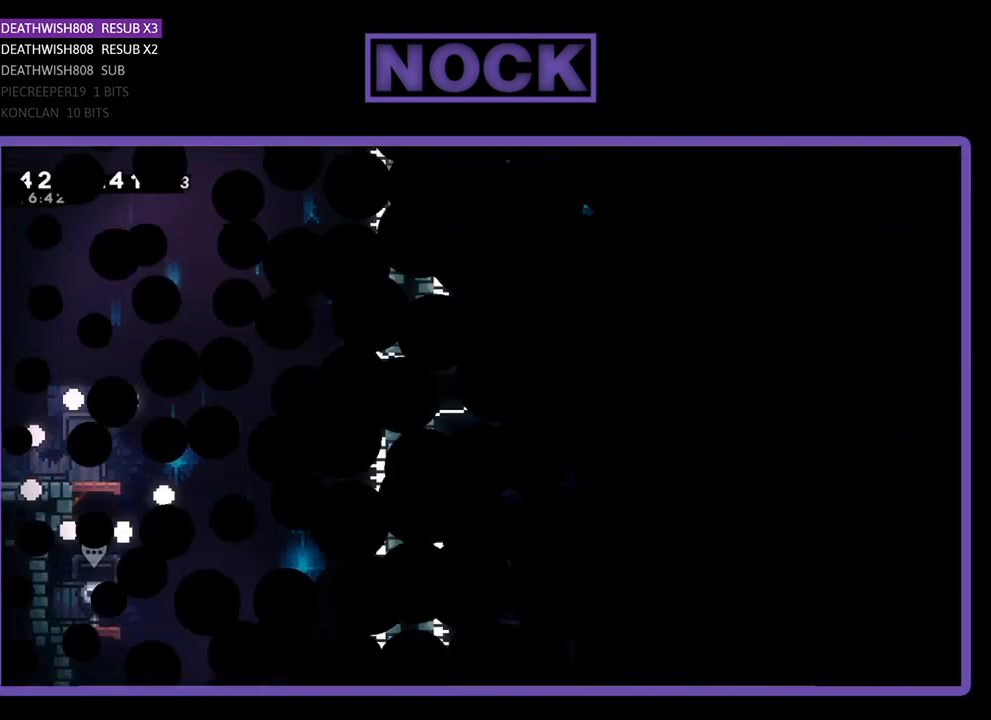
{"buttons": ["R2", "DPAD_RIGHT"], "left_stick": "center", "events": [[233, "DPAD_RIGHT", "down"], [367, "R2", "down"]]}
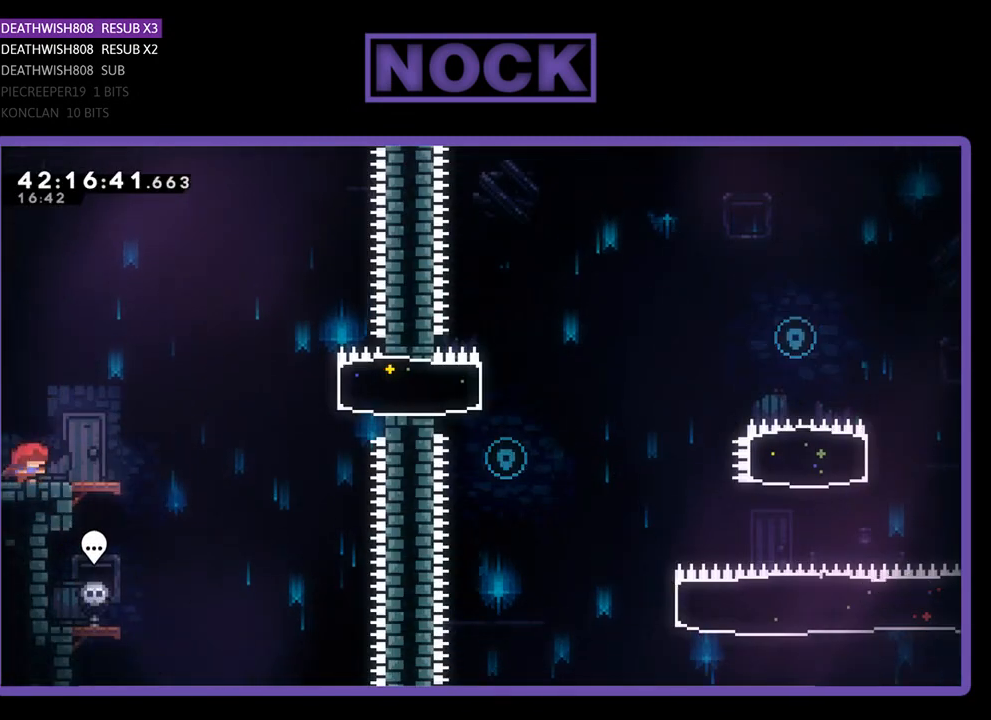
{"buttons": ["CROSS", "R2", "DPAD_UP", "DPAD_RIGHT"], "left_stick": "center", "events": [[467, "CROSS", "down"], [467, "DPAD_UP", "down"]]}
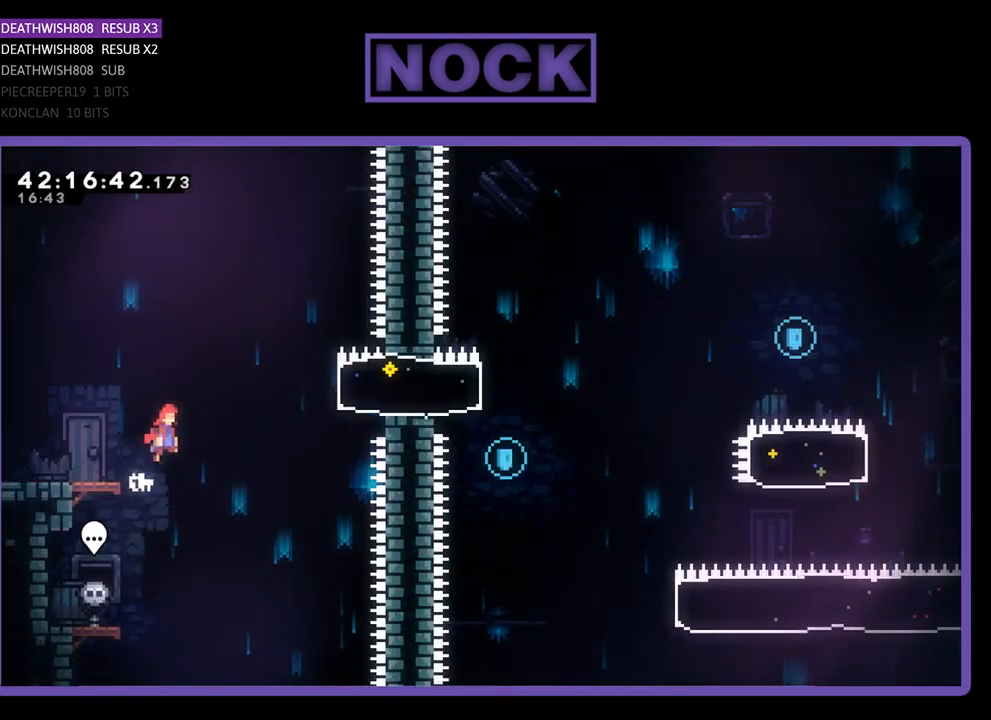
{"buttons": ["CIRCLE", "R2", "DPAD_RIGHT"], "left_stick": "center", "events": [[300, "CROSS", "up"], [367, "DPAD_UP", "up"], [433, "CIRCLE", "down"]]}
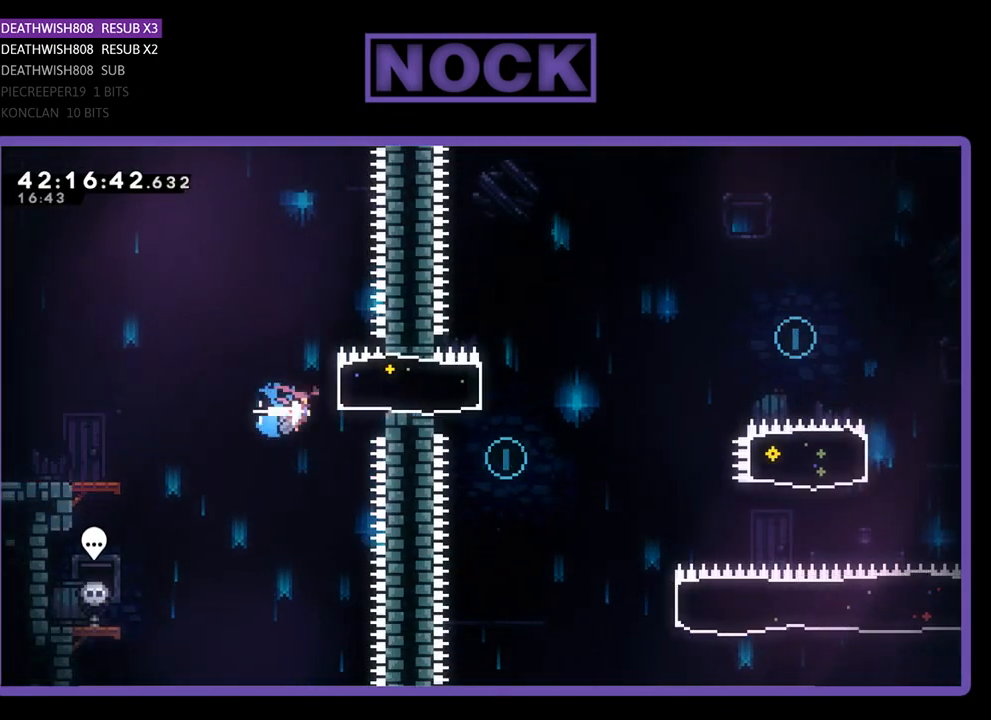
{"buttons": ["R2", "DPAD_UP", "DPAD_LEFT"], "left_stick": "center", "events": [[100, "CIRCLE", "up"], [167, "DPAD_RIGHT", "up"], [333, "DPAD_LEFT", "down"], [400, "DPAD_UP", "down"]]}
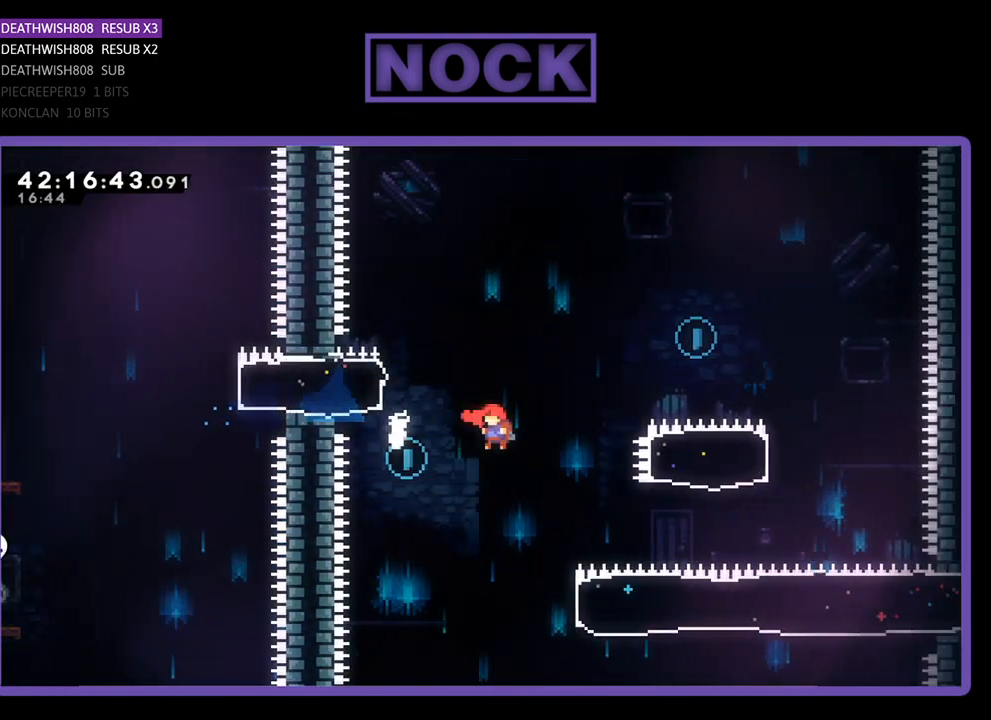
{"buttons": ["R2", "DPAD_RIGHT"], "left_stick": "center", "events": [[67, "DPAD_UP", "up"], [133, "DPAD_LEFT", "up"], [267, "DPAD_RIGHT", "down"], [267, "DPAD_UP", "down"], [433, "DPAD_UP", "up"]]}
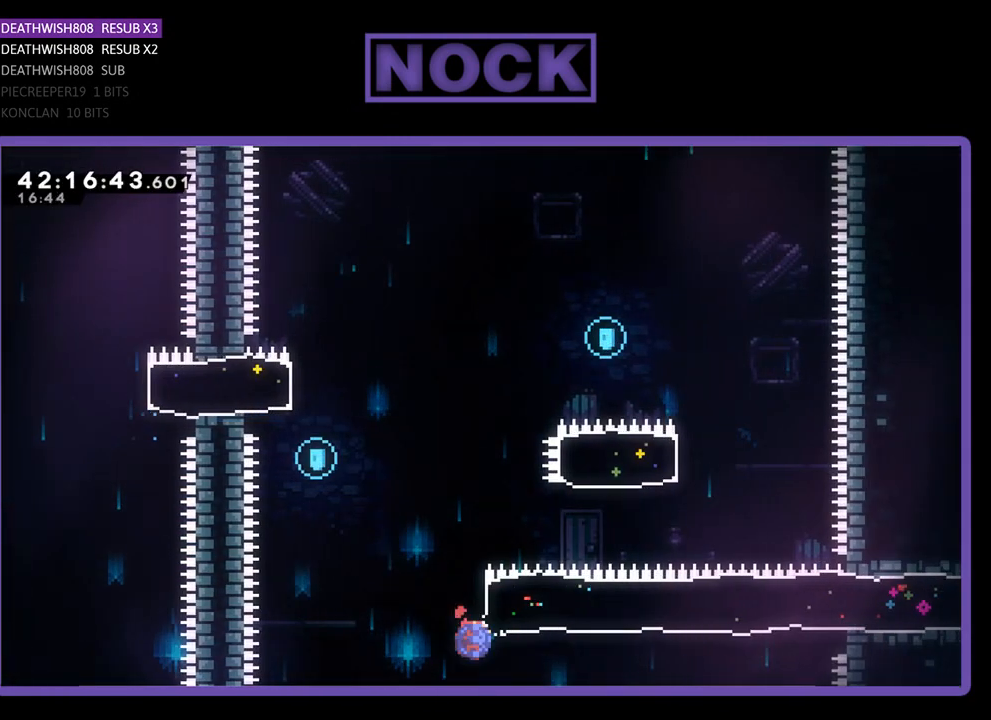
{"buttons": ["R2", "DPAD_UP"], "left_stick": "center", "events": [[33, "CIRCLE", "down"], [67, "DPAD_UP", "down"], [200, "DPAD_RIGHT", "up"], [400, "CIRCLE", "up"]]}
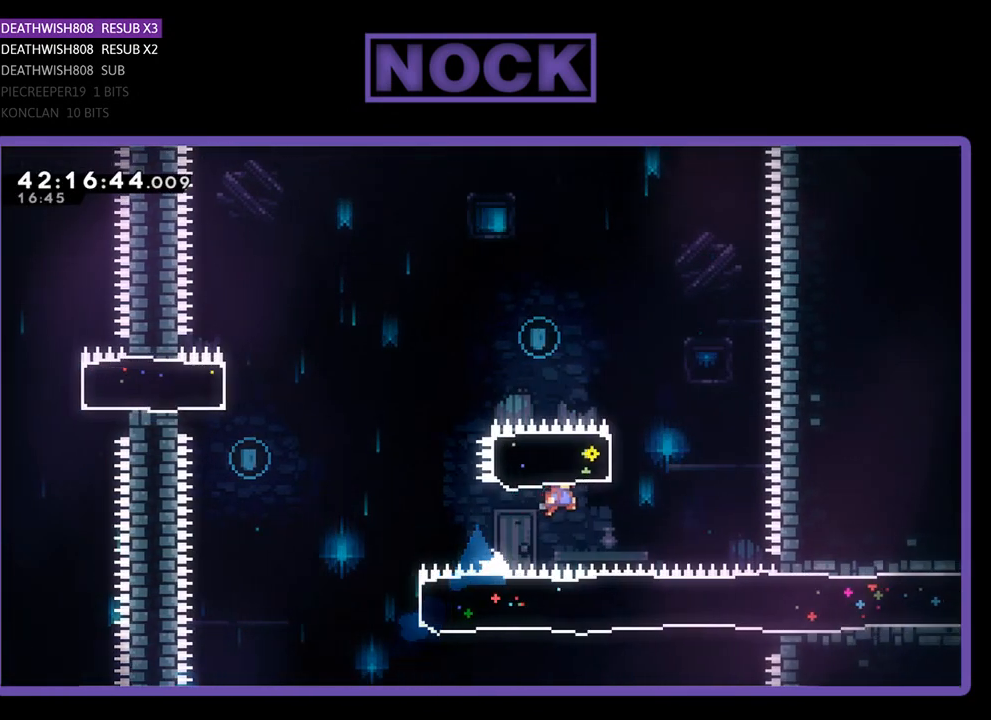
{"buttons": ["CIRCLE", "R2", "DPAD_UP", "DPAD_LEFT"], "left_stick": "center", "events": [[67, "CIRCLE", "down"], [67, "DPAD_LEFT", "down"]]}
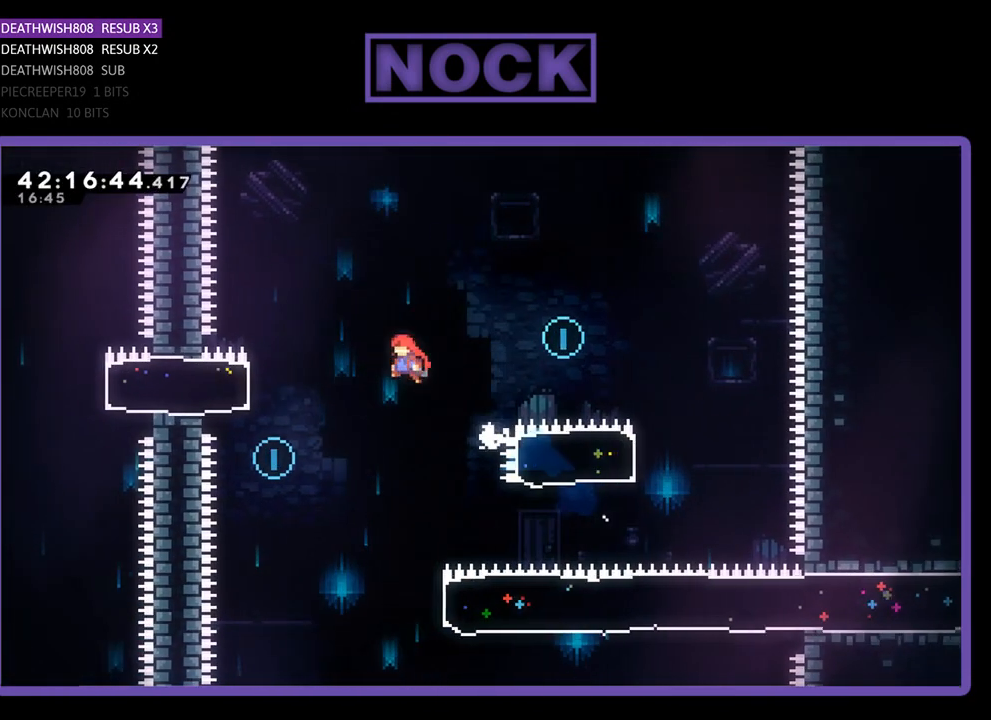
{"buttons": ["R2", "DPAD_RIGHT"], "left_stick": "center", "events": [[400, "DPAD_LEFT", "up"], [433, "DPAD_RIGHT", "down"], [467, "CIRCLE", "up"], [467, "DPAD_UP", "up"]]}
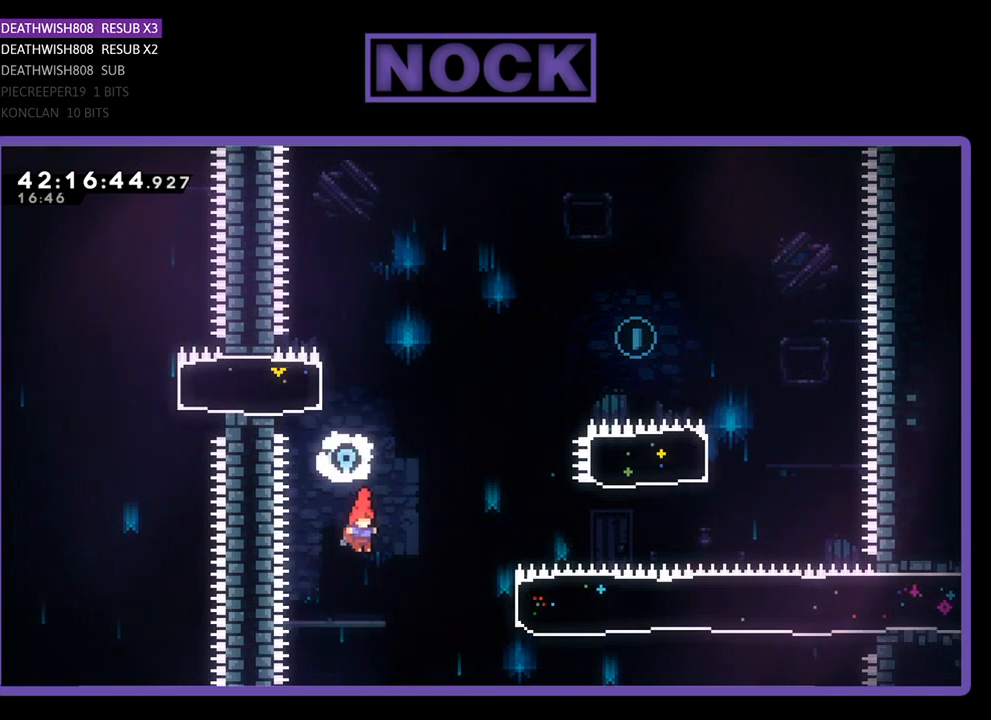
{"buttons": ["CIRCLE", "R2", "DPAD_UP", "DPAD_RIGHT"], "left_stick": "center", "events": [[300, "CIRCLE", "down"], [367, "DPAD_UP", "down"]]}
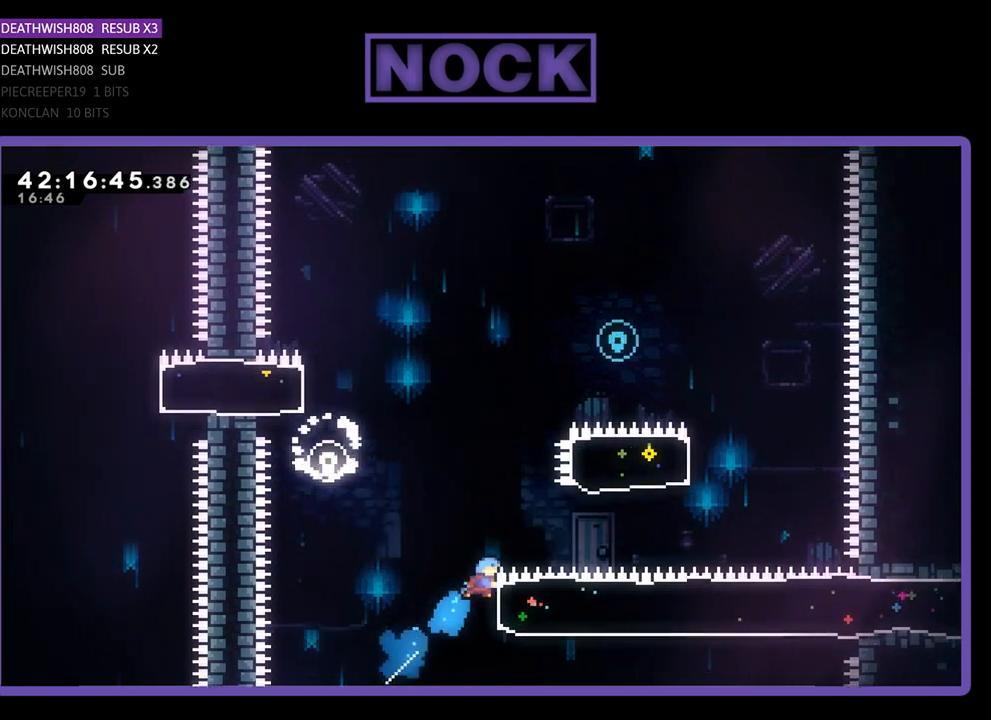
{"buttons": ["CIRCLE", "R2", "DPAD_UP"], "left_stick": "center", "events": [[200, "CIRCLE", "up"], [467, "CIRCLE", "down"], [467, "DPAD_RIGHT", "up"]]}
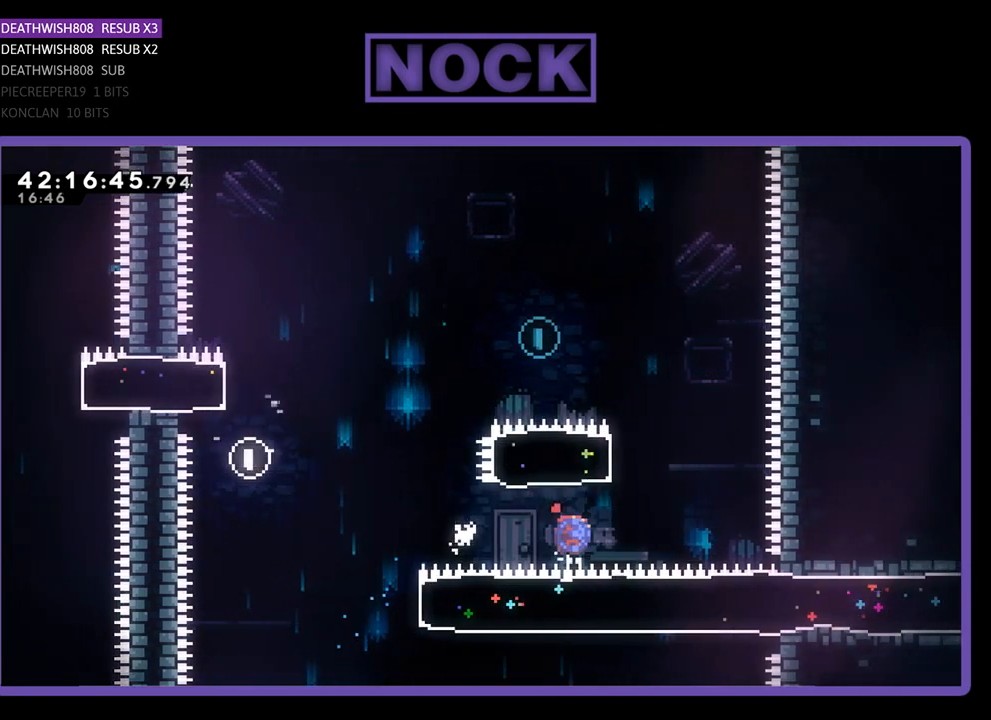
{"buttons": ["CIRCLE", "R2", "DPAD_UP", "DPAD_LEFT"], "left_stick": "center", "events": [[200, "DPAD_LEFT", "down"]]}
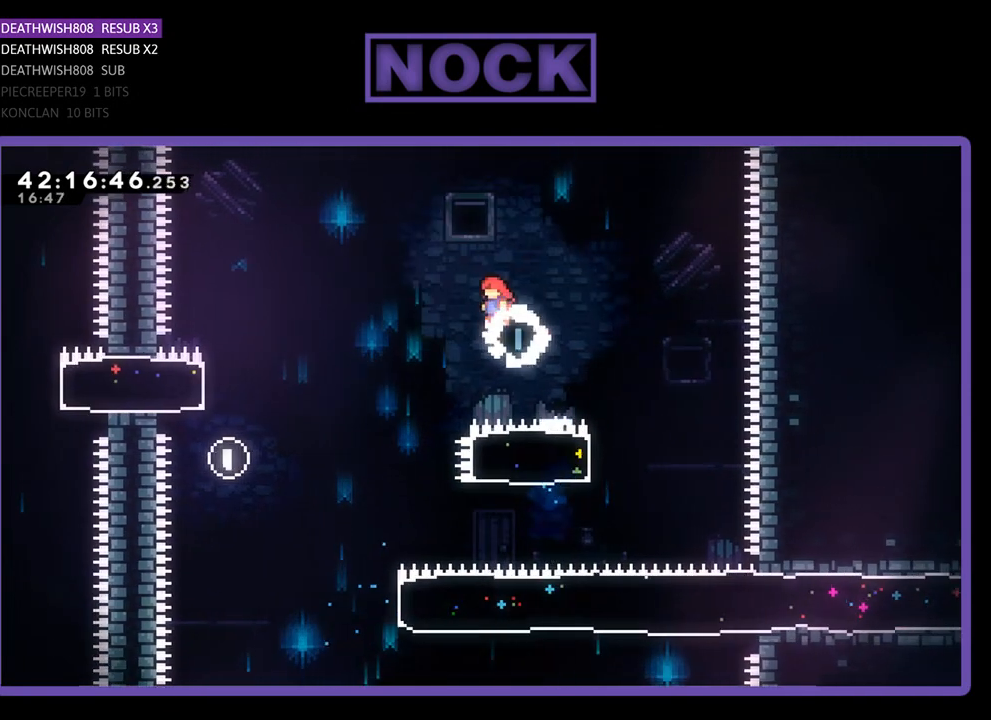
{"buttons": ["R2"], "left_stick": "center", "events": [[33, "CIRCLE", "up"], [467, "DPAD_LEFT", "up"], [467, "DPAD_UP", "up"]]}
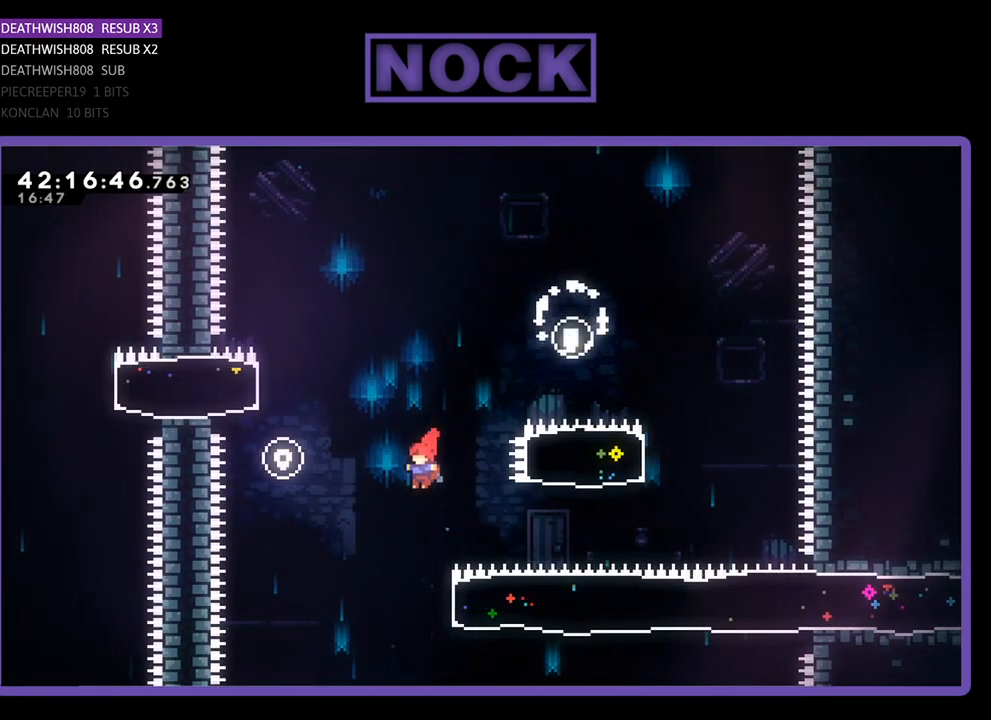
{"buttons": ["CIRCLE", "R2", "DPAD_RIGHT"], "left_stick": "center", "events": [[233, "DPAD_RIGHT", "down"], [300, "CIRCLE", "down"]]}
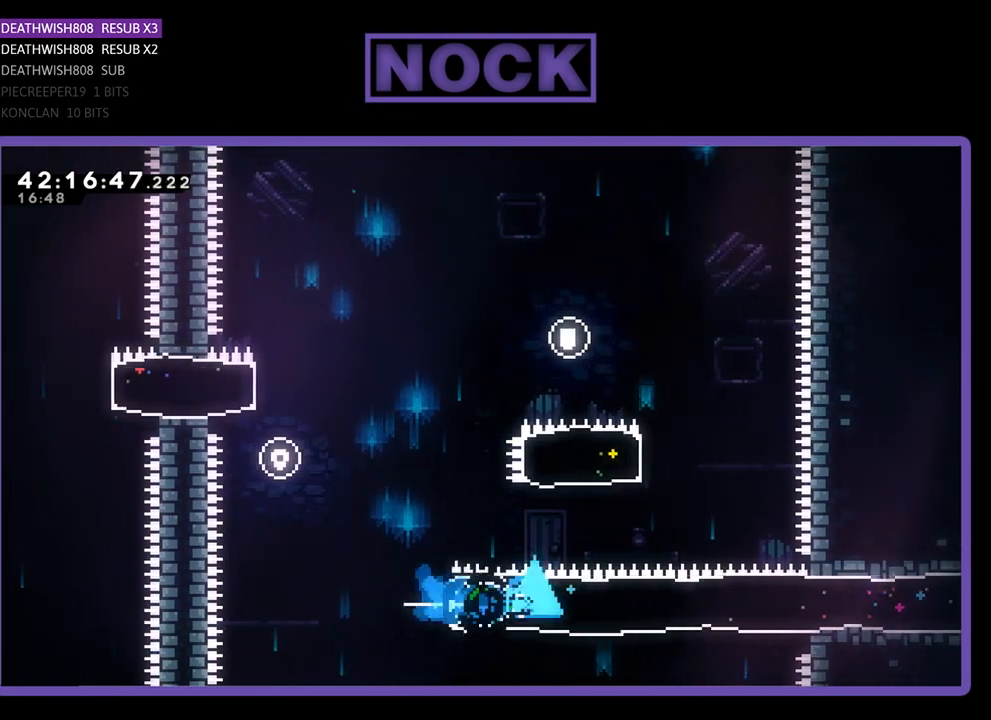
{"buttons": ["R2", "DPAD_UP", "DPAD_RIGHT"], "left_stick": "center", "events": [[33, "CIRCLE", "up"], [367, "DPAD_UP", "down"]]}
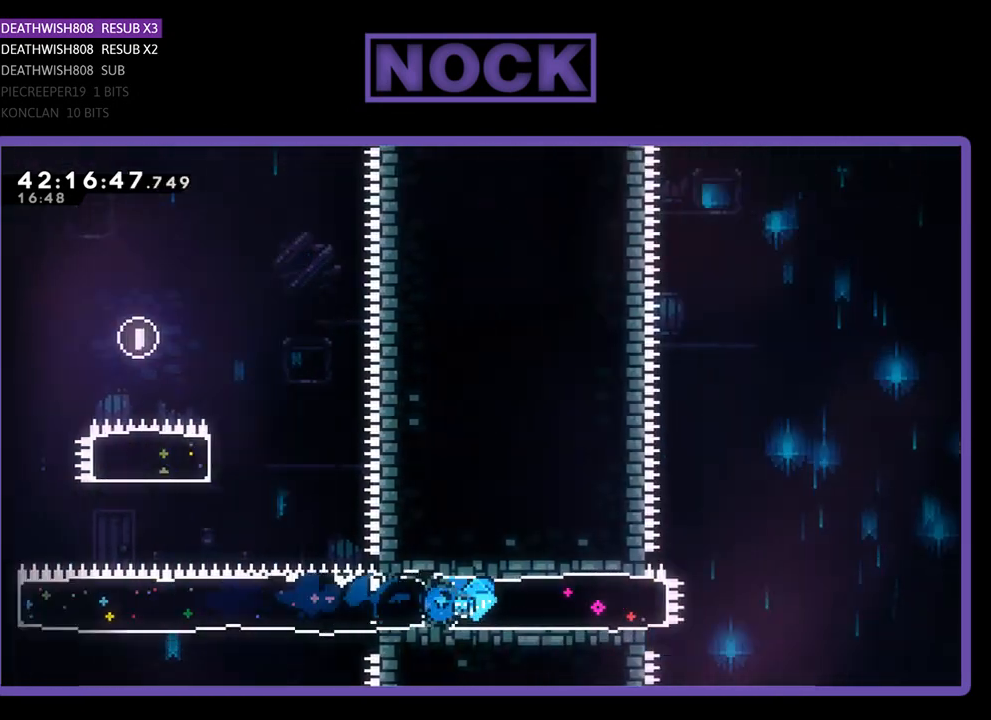
{"buttons": ["CROSS", "R2", "DPAD_RIGHT"], "left_stick": "center", "events": [[67, "DPAD_UP", "up"], [367, "CROSS", "down"]]}
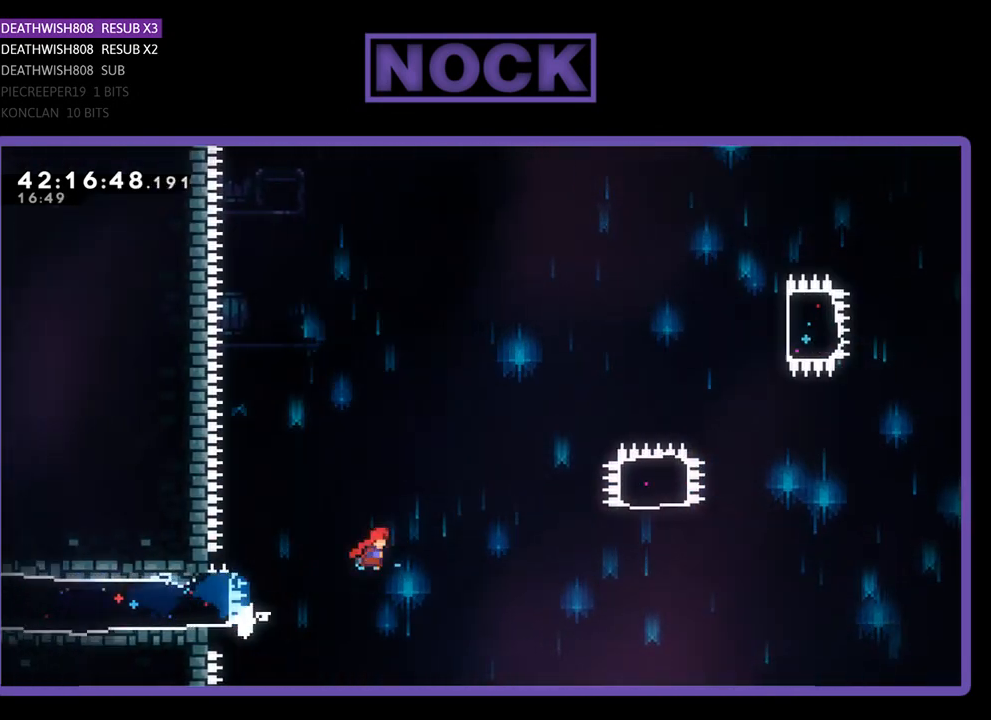
{"buttons": ["R2", "DPAD_UP", "DPAD_RIGHT"], "left_stick": "center", "events": [[500, "CROSS", "up"], [500, "DPAD_UP", "down"]]}
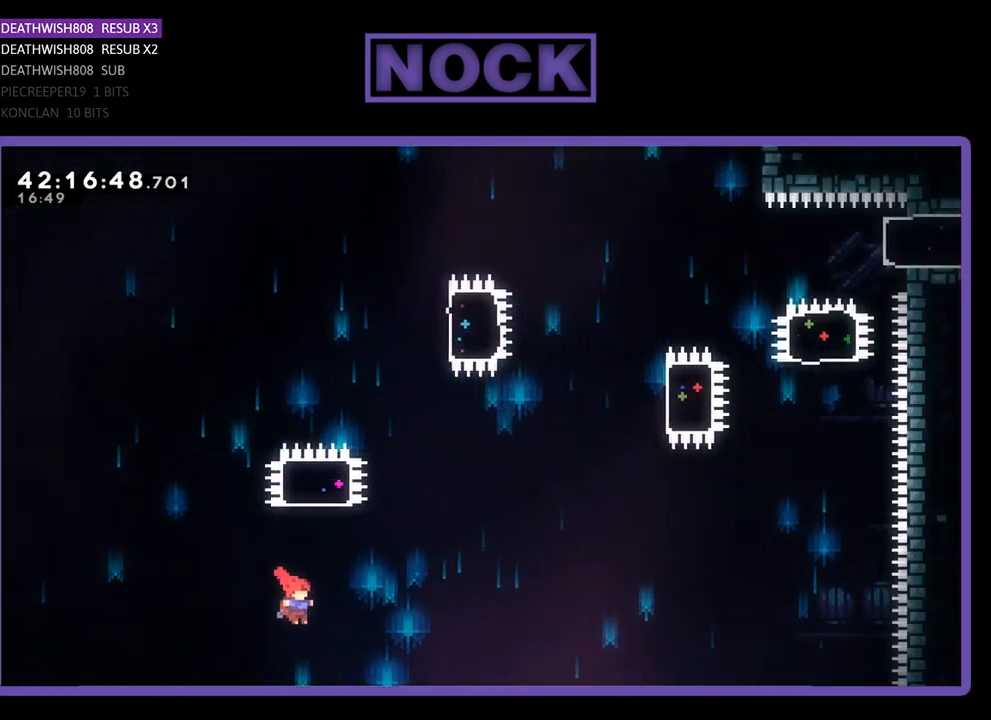
{"buttons": ["CIRCLE", "R2", "DPAD_UP"], "left_stick": "center", "events": [[67, "CIRCLE", "down"], [67, "DPAD_RIGHT", "up"]]}
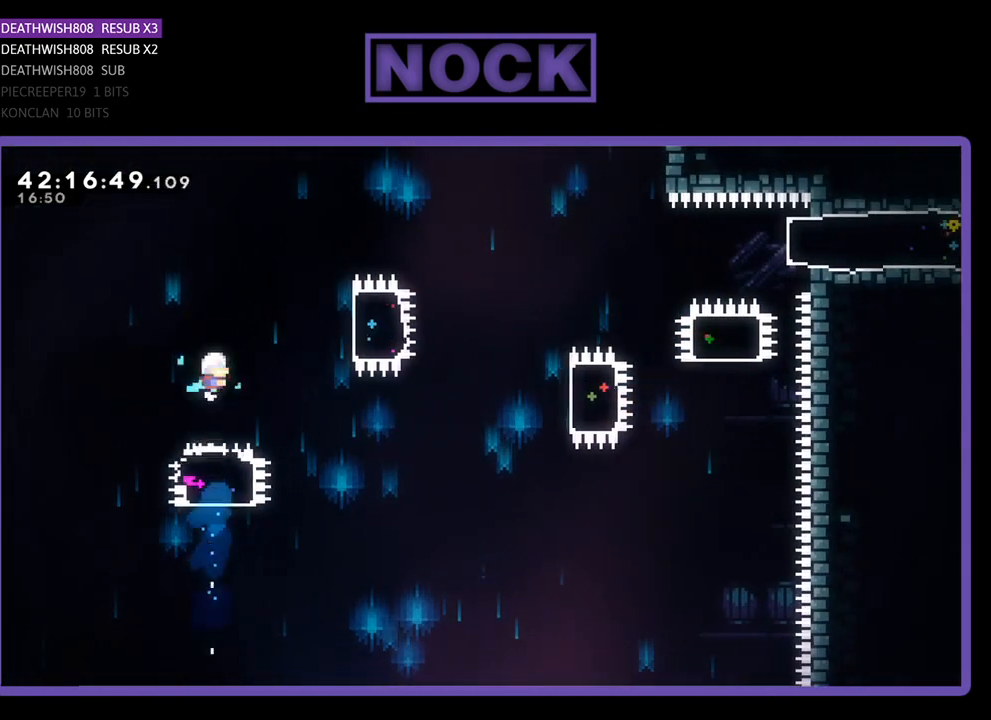
{"buttons": ["CIRCLE", "R2", "DPAD_RIGHT"], "left_stick": "center", "events": [[67, "CIRCLE", "up"], [67, "DPAD_RIGHT", "down"], [167, "DPAD_UP", "up"], [267, "CIRCLE", "down"]]}
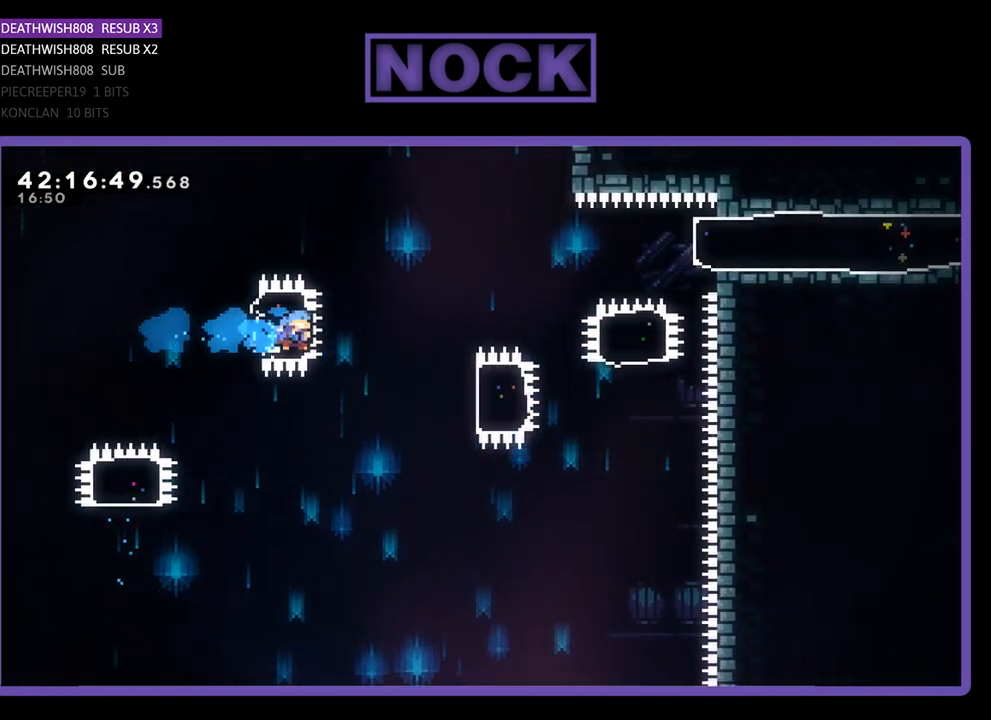
{"buttons": ["CIRCLE", "R2", "DPAD_RIGHT"], "left_stick": "center", "events": [[67, "CIRCLE", "up"], [167, "DPAD_RIGHT", "up"], [300, "DPAD_RIGHT", "down"], [367, "CIRCLE", "down"]]}
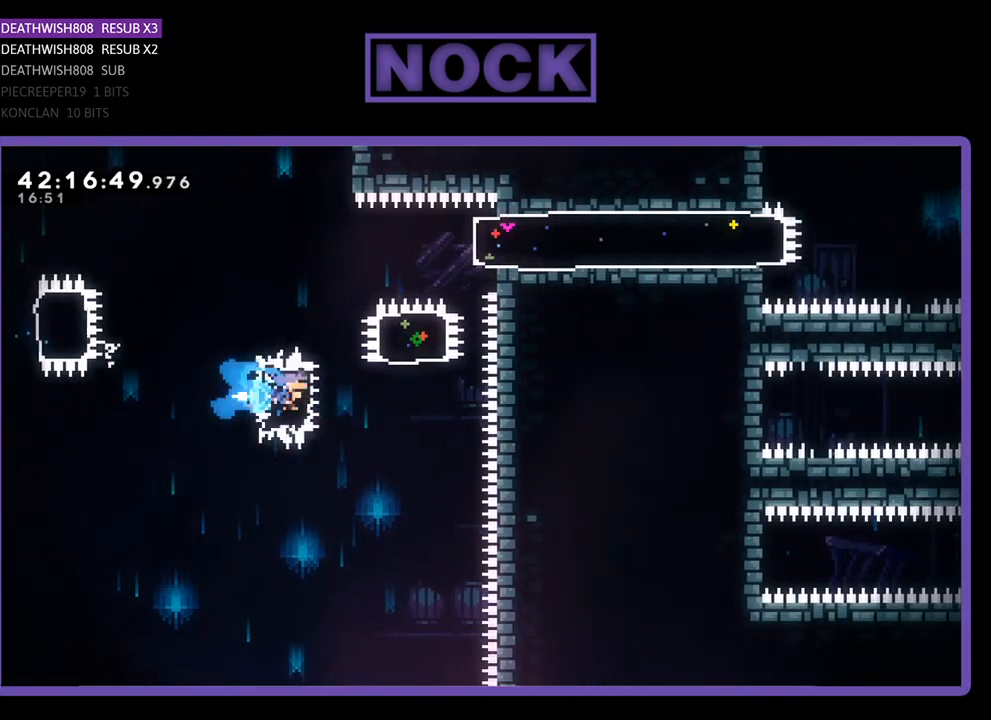
{"buttons": ["R2", "DPAD_UP", "DPAD_RIGHT"], "left_stick": "center", "events": [[100, "CIRCLE", "up"], [100, "DPAD_UP", "down"], [133, "DPAD_RIGHT", "up"], [200, "CIRCLE", "down"], [467, "CIRCLE", "up"], [467, "DPAD_RIGHT", "down"]]}
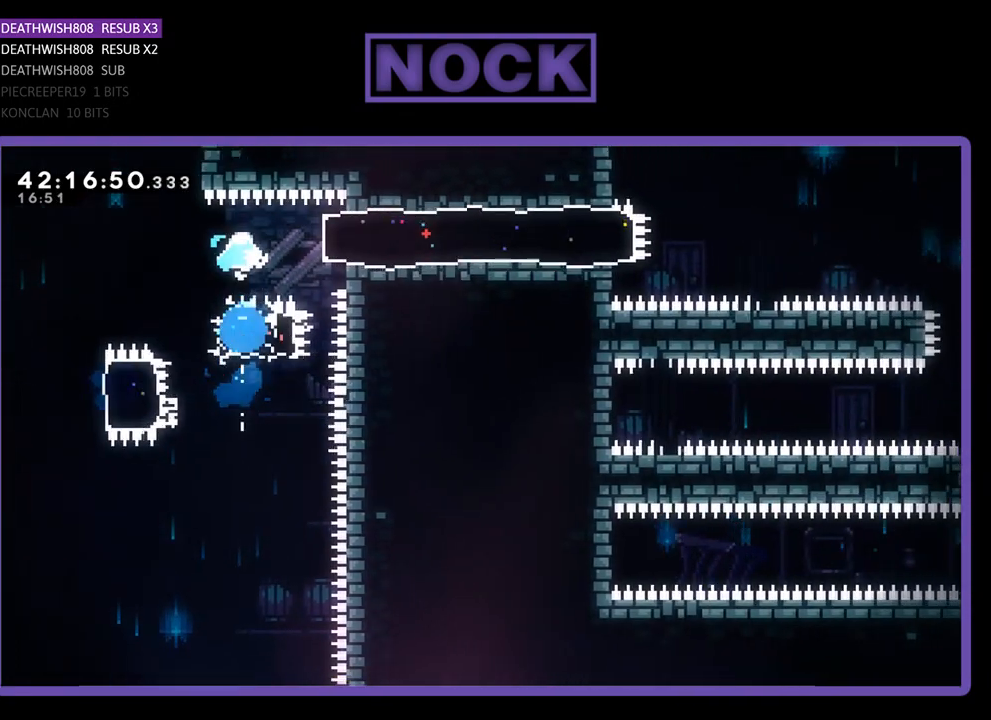
{"buttons": ["R2"], "left_stick": "center", "events": [[33, "DPAD_UP", "up"], [133, "CIRCLE", "down"], [333, "CIRCLE", "up"], [500, "DPAD_RIGHT", "up"]]}
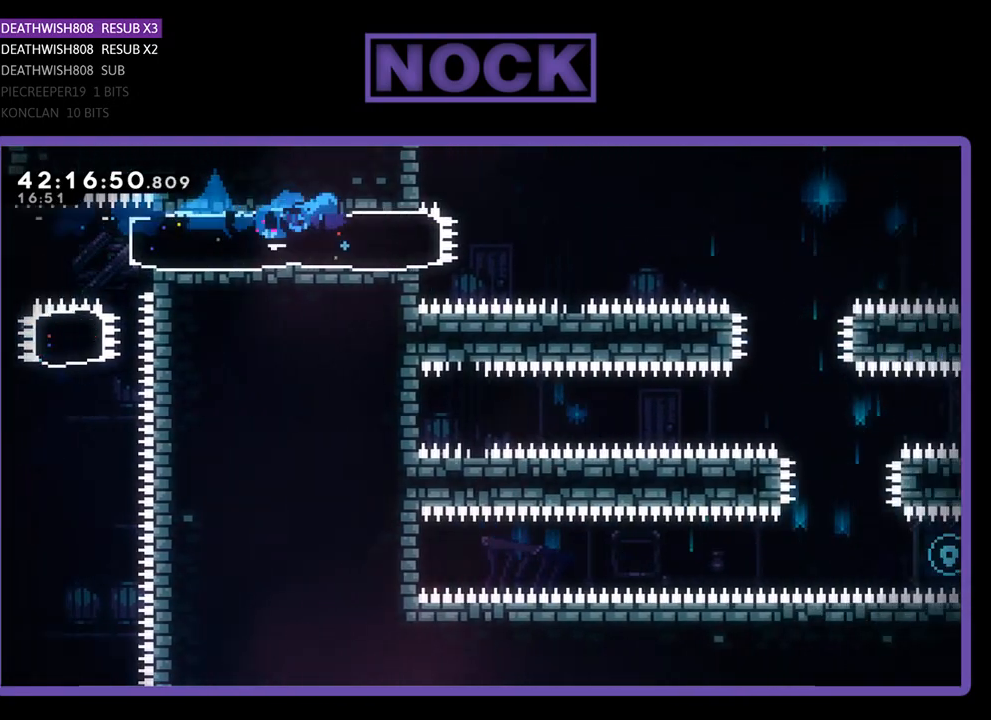
{"buttons": ["R2", "DPAD_RIGHT"], "left_stick": "center", "events": [[267, "CROSS", "down"], [267, "DPAD_RIGHT", "down"], [467, "CROSS", "up"]]}
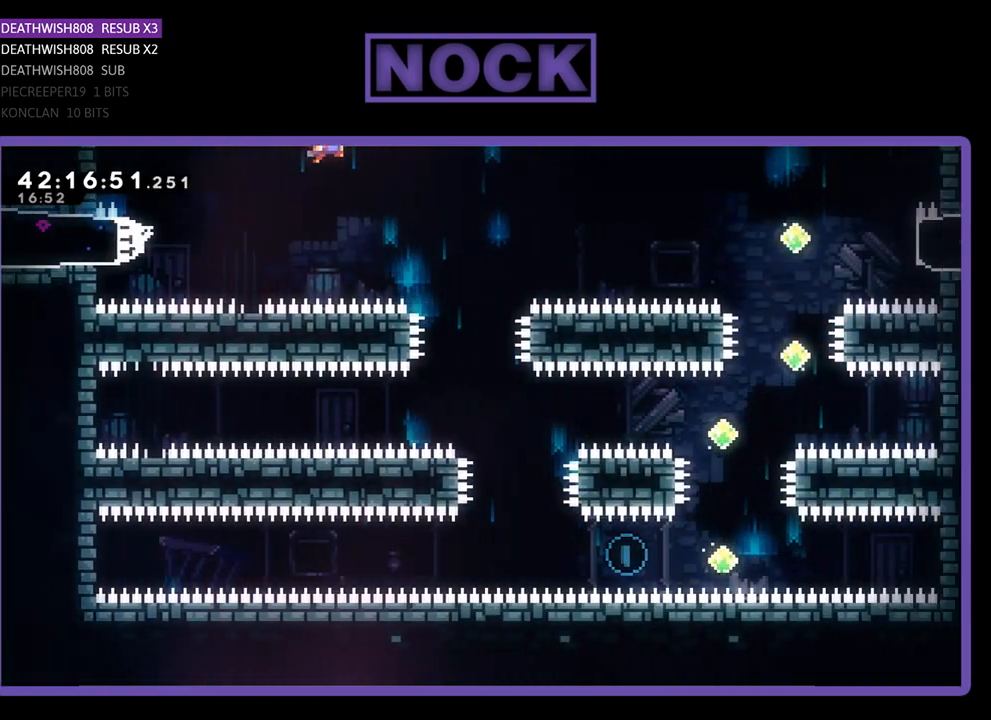
{"buttons": ["R2"], "left_stick": "center", "events": [[233, "DPAD_RIGHT", "up"]]}
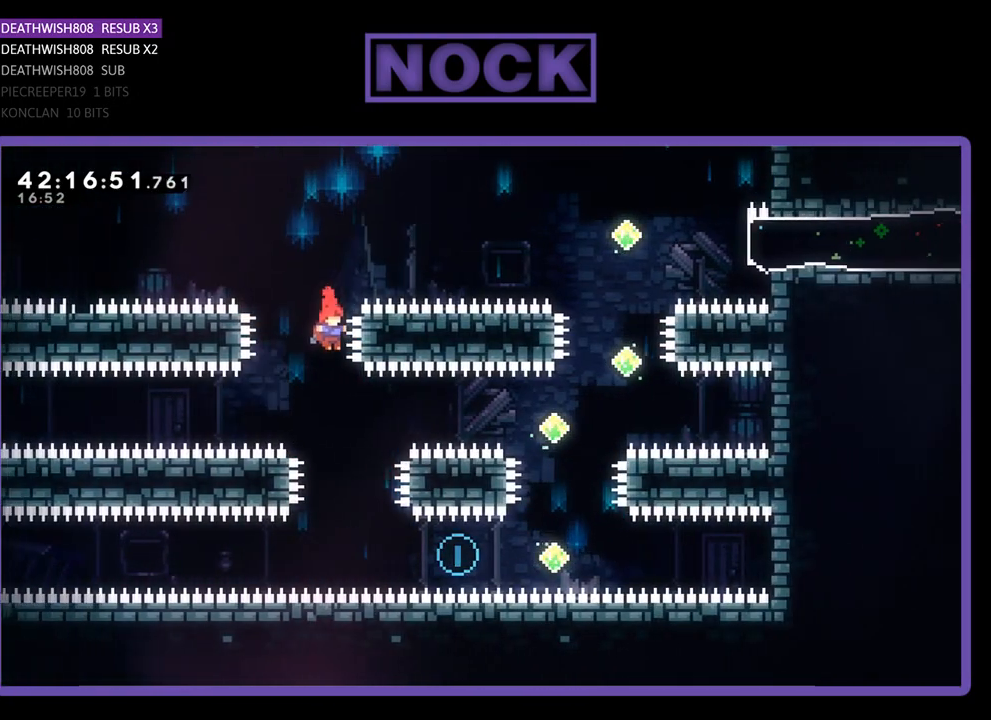
{"buttons": ["CIRCLE", "R2", "DPAD_RIGHT"], "left_stick": "center", "events": [[133, "DPAD_RIGHT", "down"], [500, "CIRCLE", "down"]]}
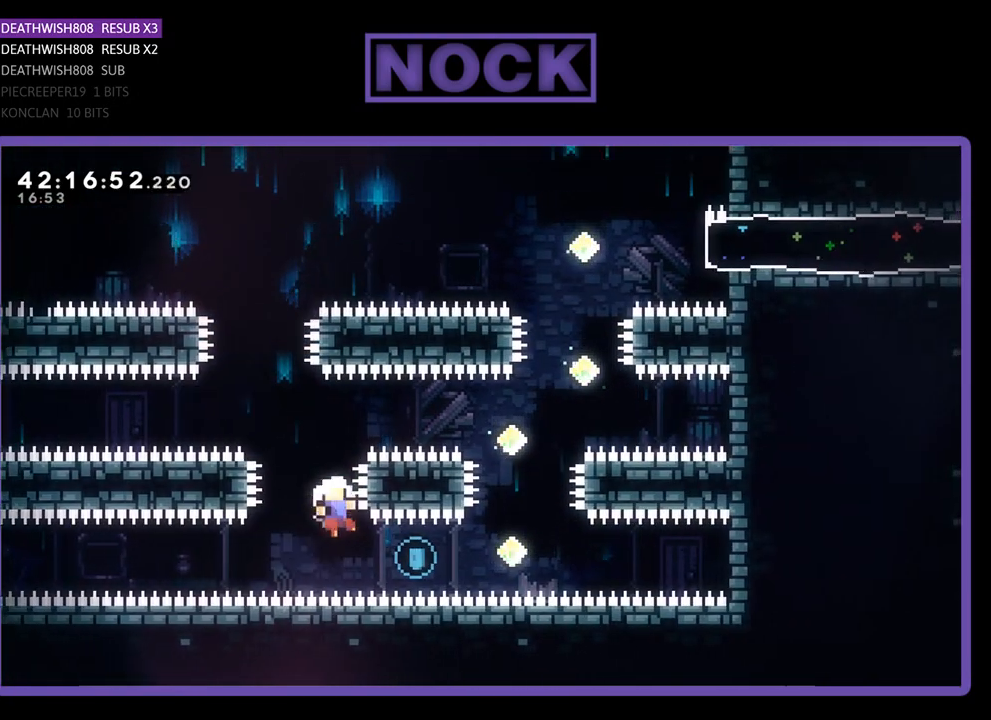
{"buttons": [], "left_stick": "center", "events": [[133, "DPAD_UP", "down"], [233, "CIRCLE", "up"], [267, "DPAD_RIGHT", "up"], [267, "DPAD_UP", "up"], [367, "R2", "up"]]}
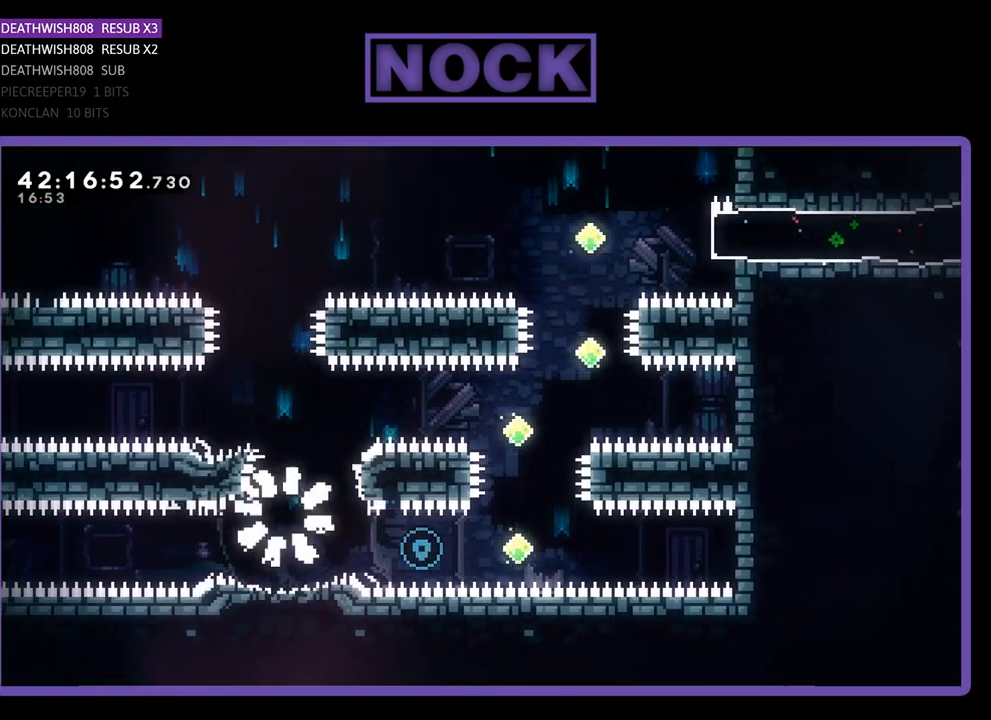
{"buttons": [], "left_stick": "center", "events": []}
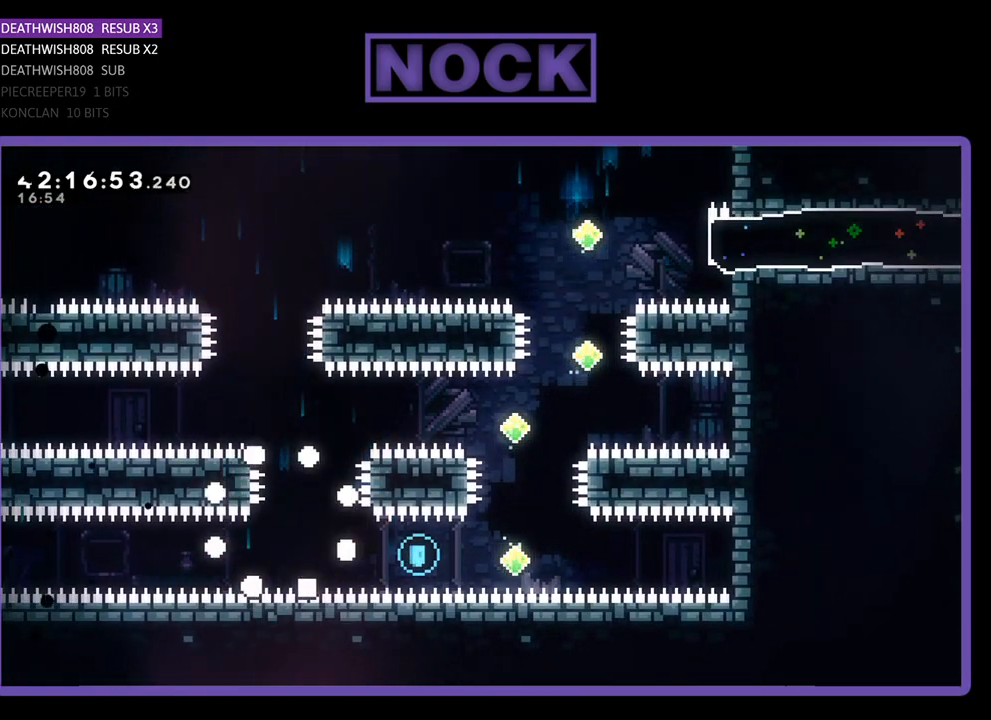
{"buttons": [], "left_stick": "center", "events": []}
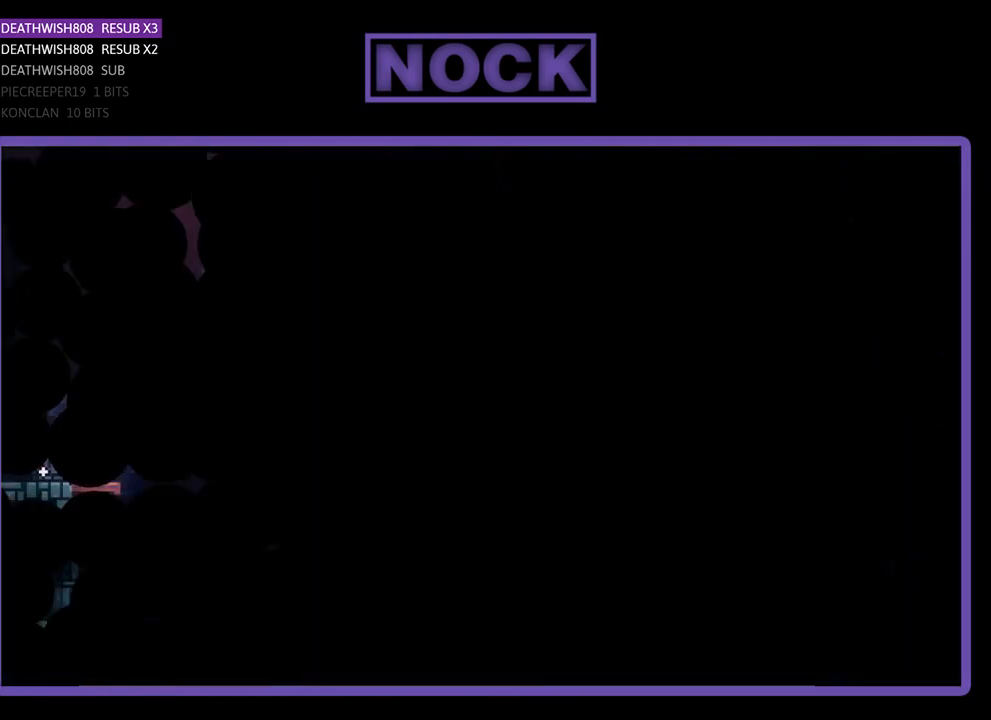
{"buttons": ["R2", "DPAD_RIGHT"], "left_stick": "center", "events": [[100, "R2", "down"], [233, "DPAD_RIGHT", "down"]]}